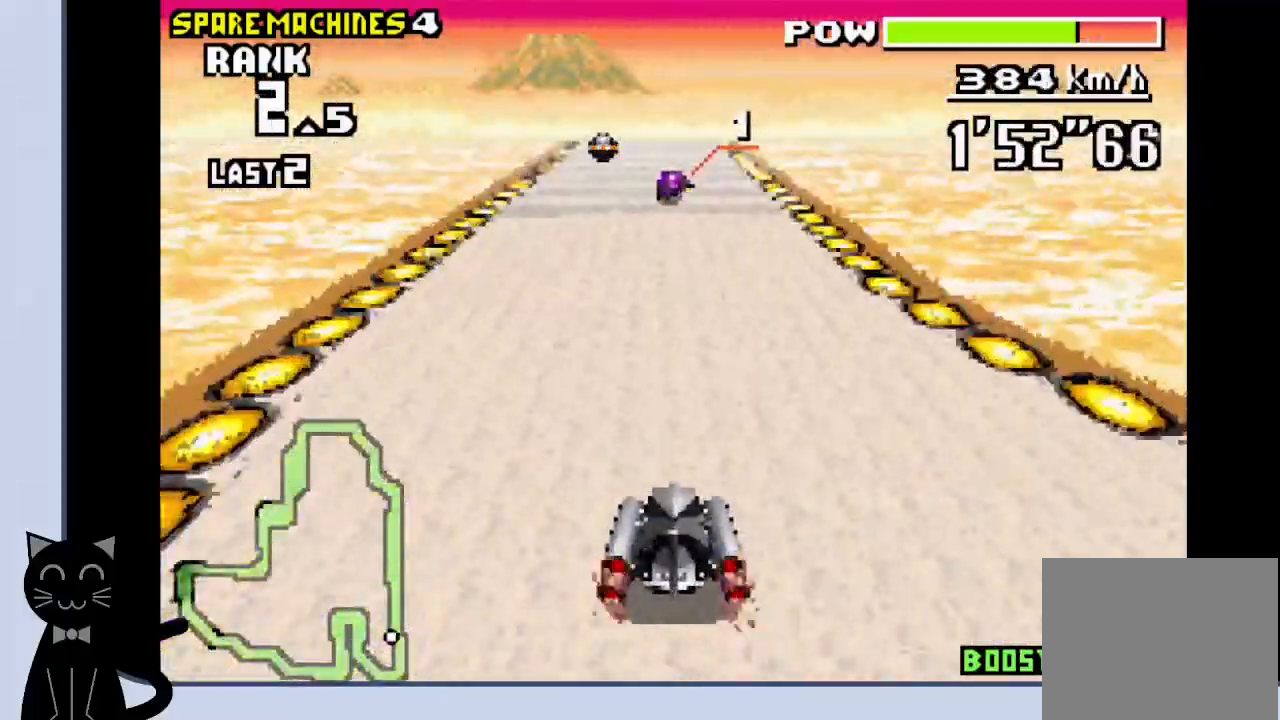
Gameplay with a controller (PlayStation layout); each line is a JSON object with the inputs held at the frame after it. "events" lists button and stick changes between this image and that frame as [ms after this image, input, new state], when the widget could be followed in between. Not read: L1 left_stick right_stick.
{"buttons": ["CROSS"], "events": []}
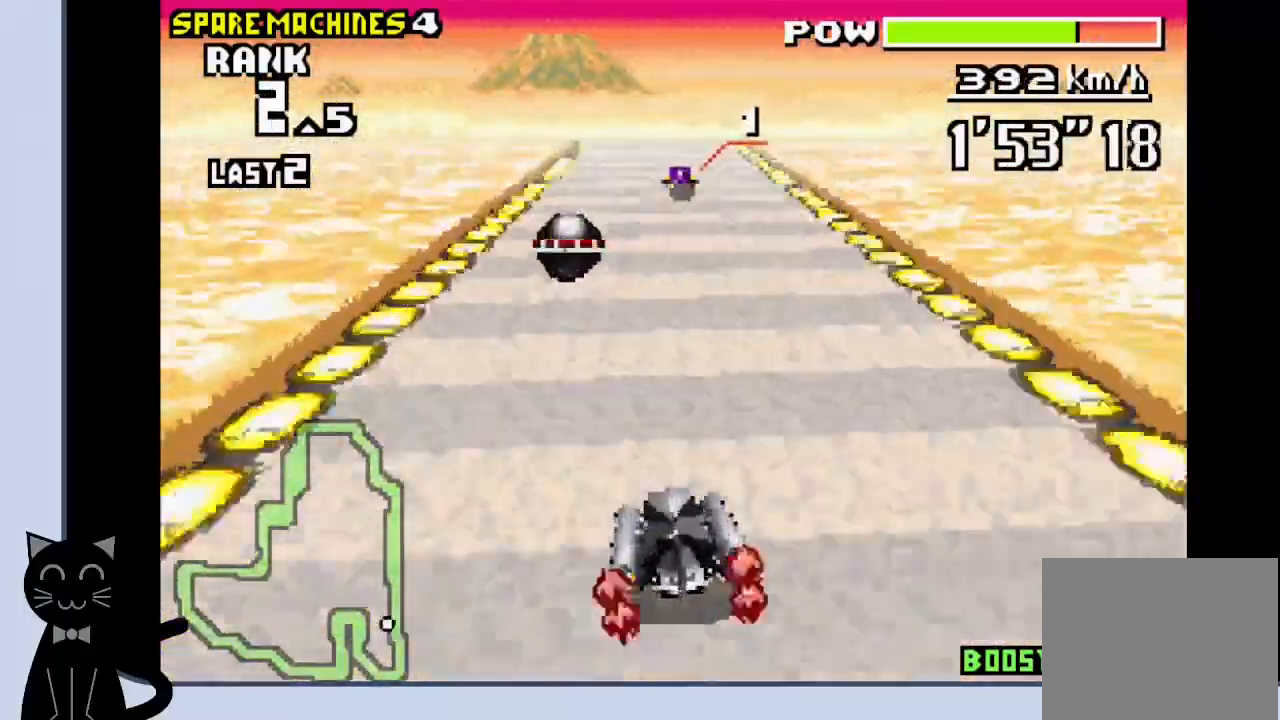
{"buttons": ["CROSS"], "events": []}
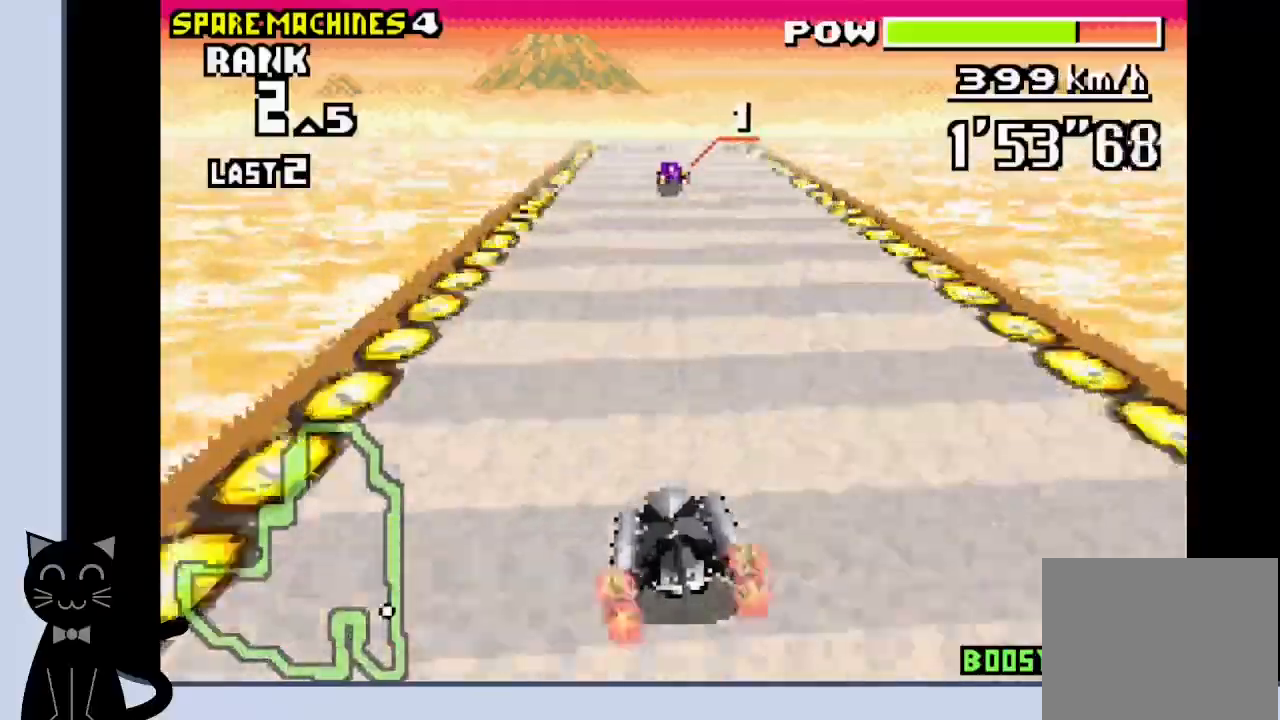
{"buttons": ["CROSS"], "events": []}
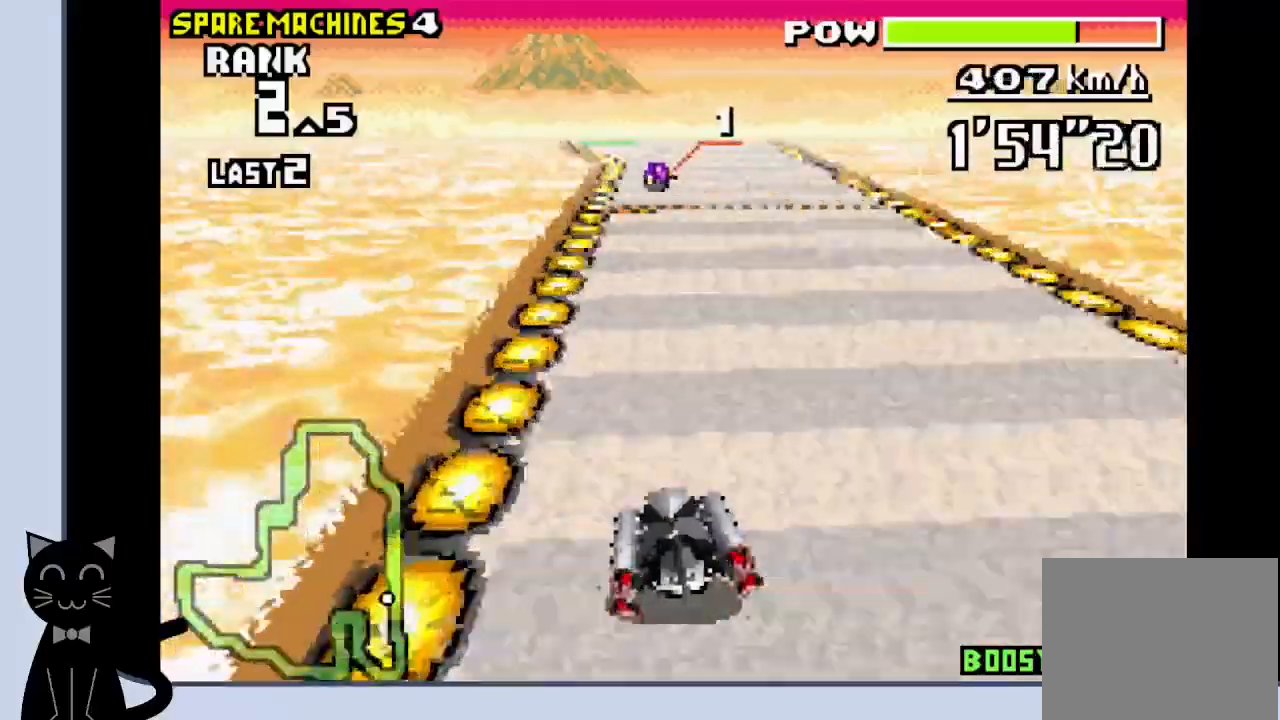
{"buttons": ["CROSS"], "events": []}
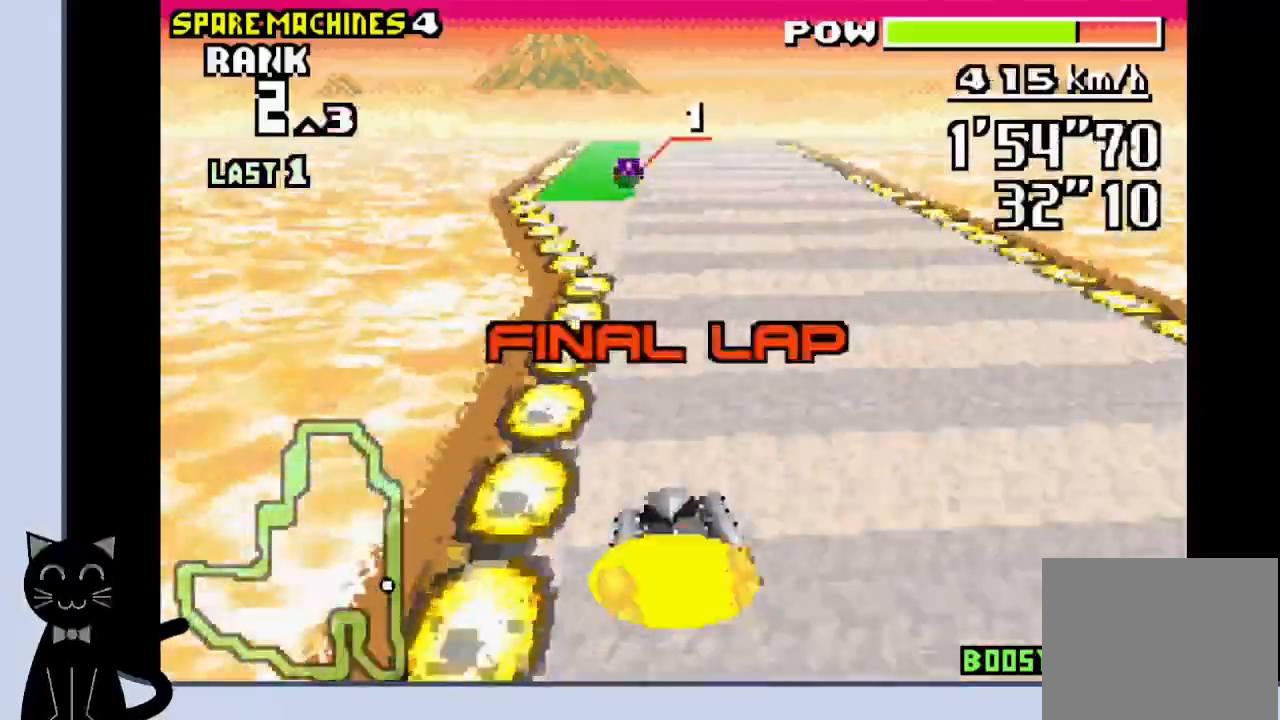
{"buttons": ["CROSS", "DPAD_RIGHT"], "events": [[483, "DPAD_RIGHT", "down"]]}
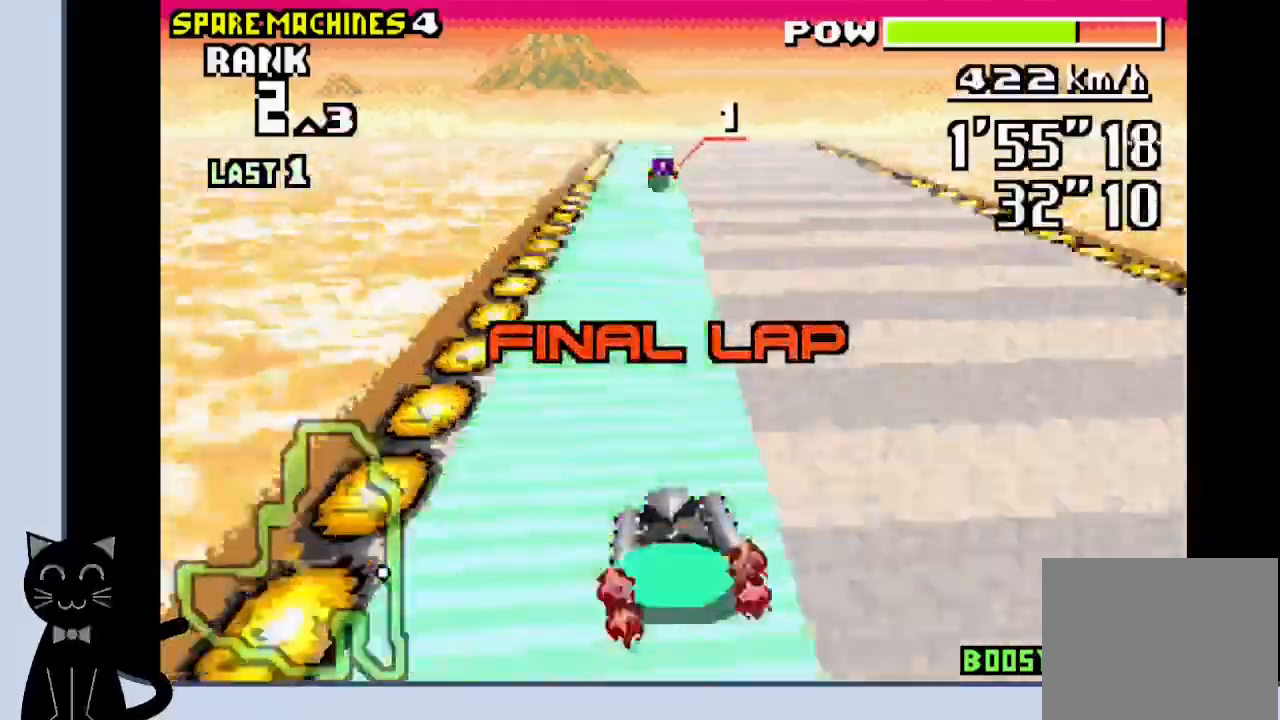
{"buttons": ["CROSS"], "events": [[67, "DPAD_RIGHT", "up"]]}
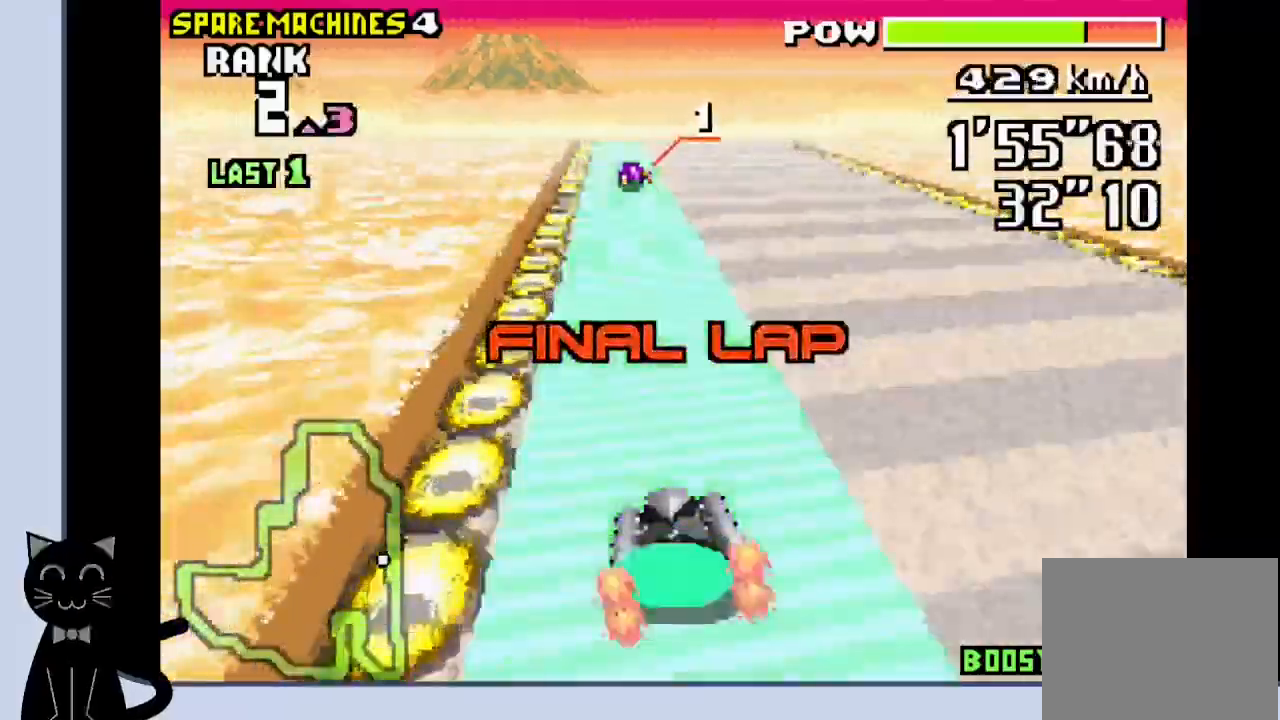
{"buttons": ["CROSS"], "events": []}
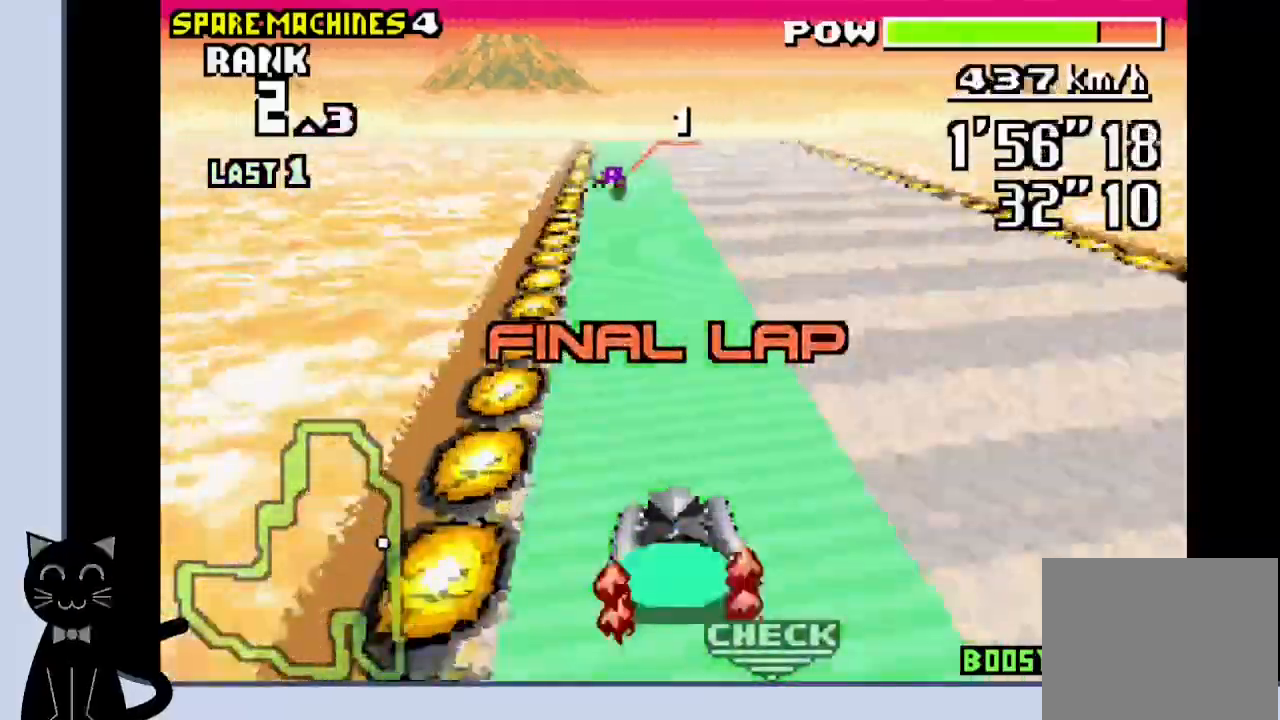
{"buttons": ["CROSS"], "events": []}
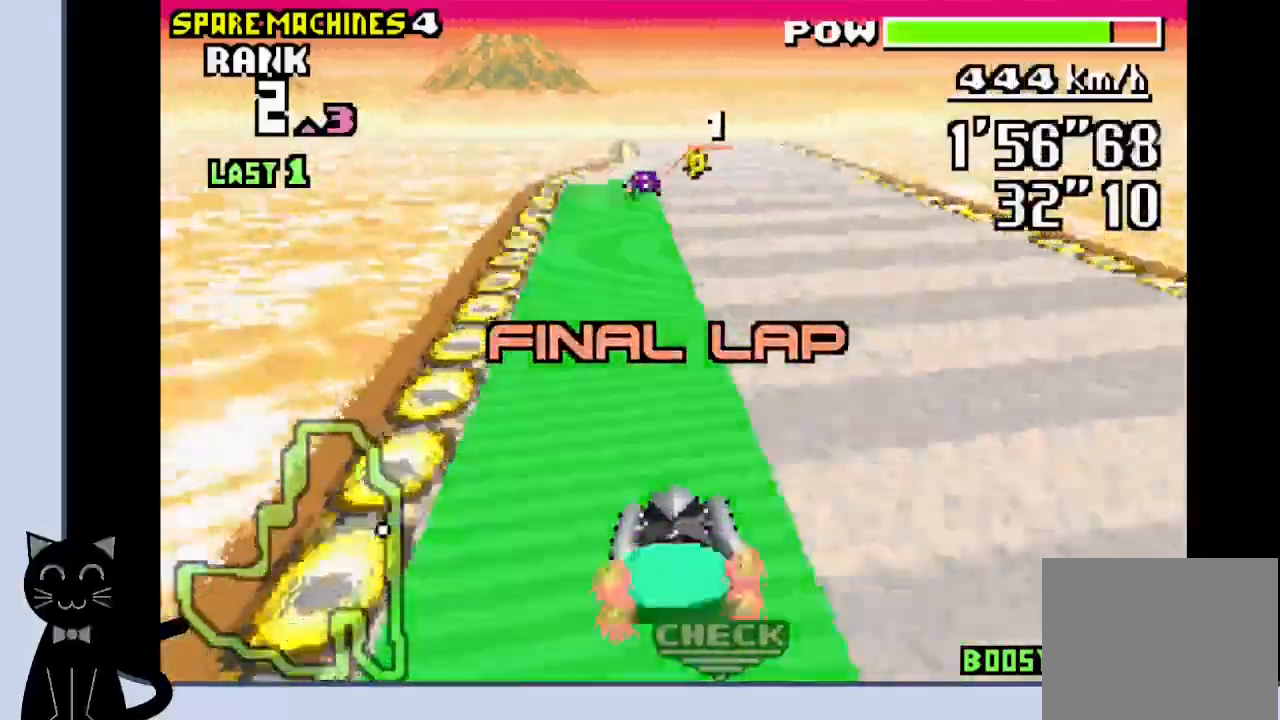
{"buttons": ["CROSS"], "events": []}
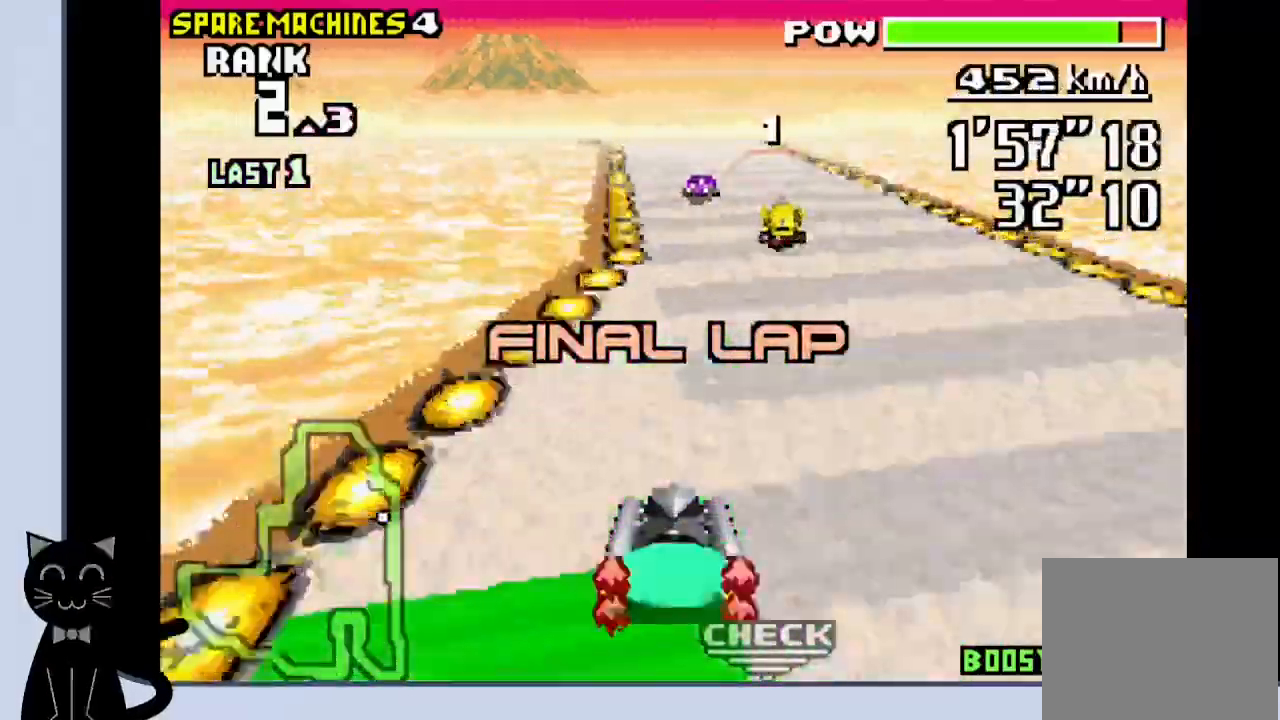
{"buttons": ["CROSS", "DPAD_LEFT"], "events": [[383, "DPAD_LEFT", "down"]]}
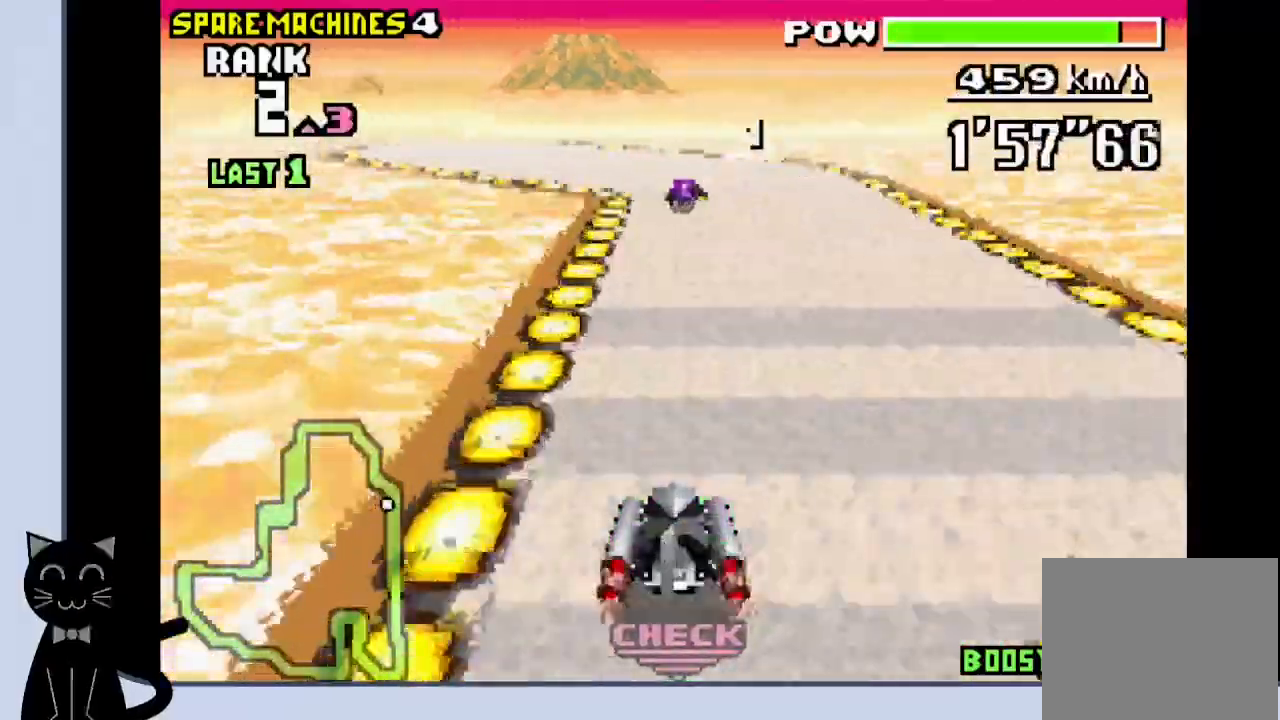
{"buttons": ["DPAD_LEFT"], "events": [[33, "DPAD_LEFT", "up"], [233, "DPAD_LEFT", "down"], [450, "CROSS", "up"]]}
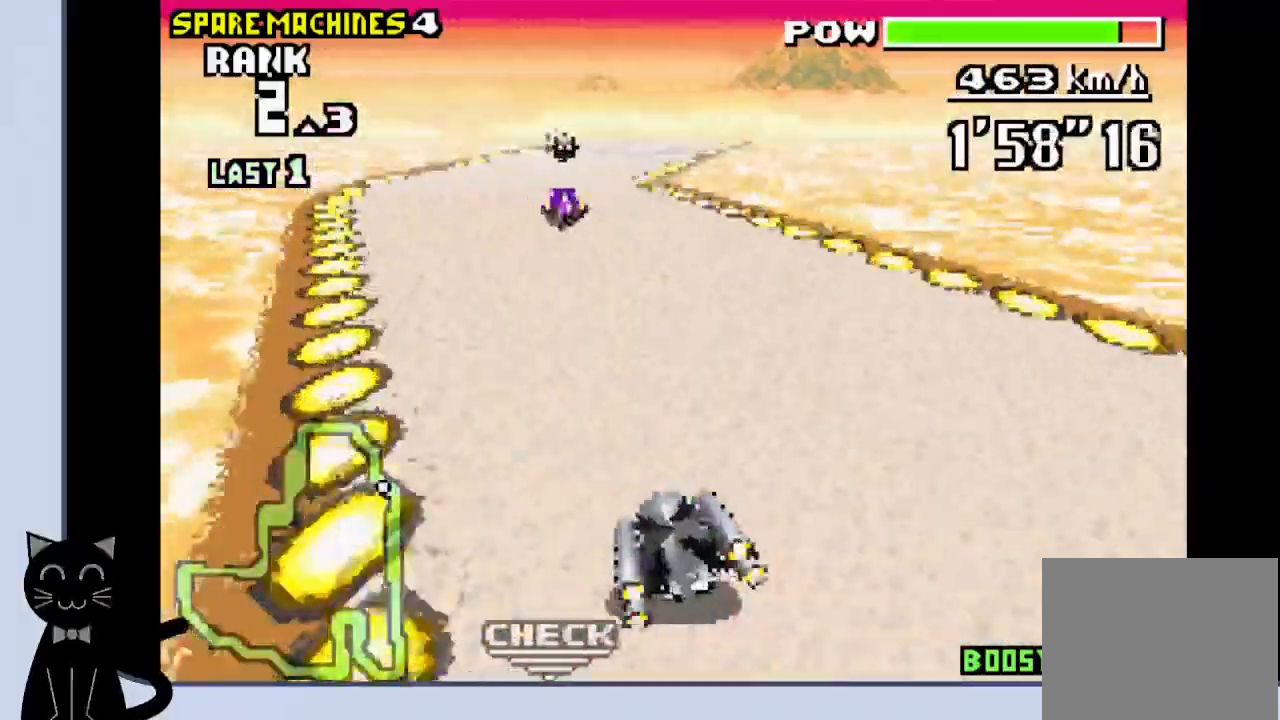
{"buttons": ["CROSS", "DPAD_RIGHT"], "events": [[33, "CROSS", "down"], [83, "DPAD_LEFT", "up"], [467, "DPAD_RIGHT", "down"]]}
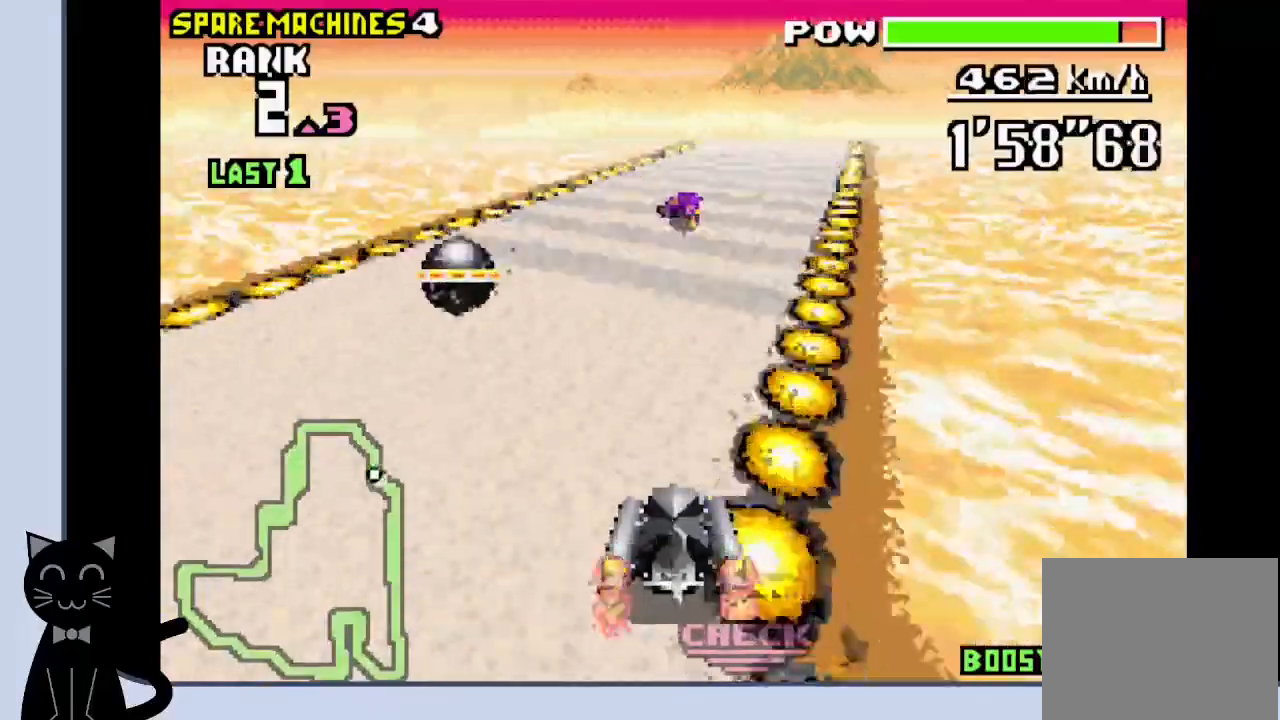
{"buttons": ["CROSS", "R1"], "events": [[67, "DPAD_RIGHT", "up"], [217, "R1", "down"]]}
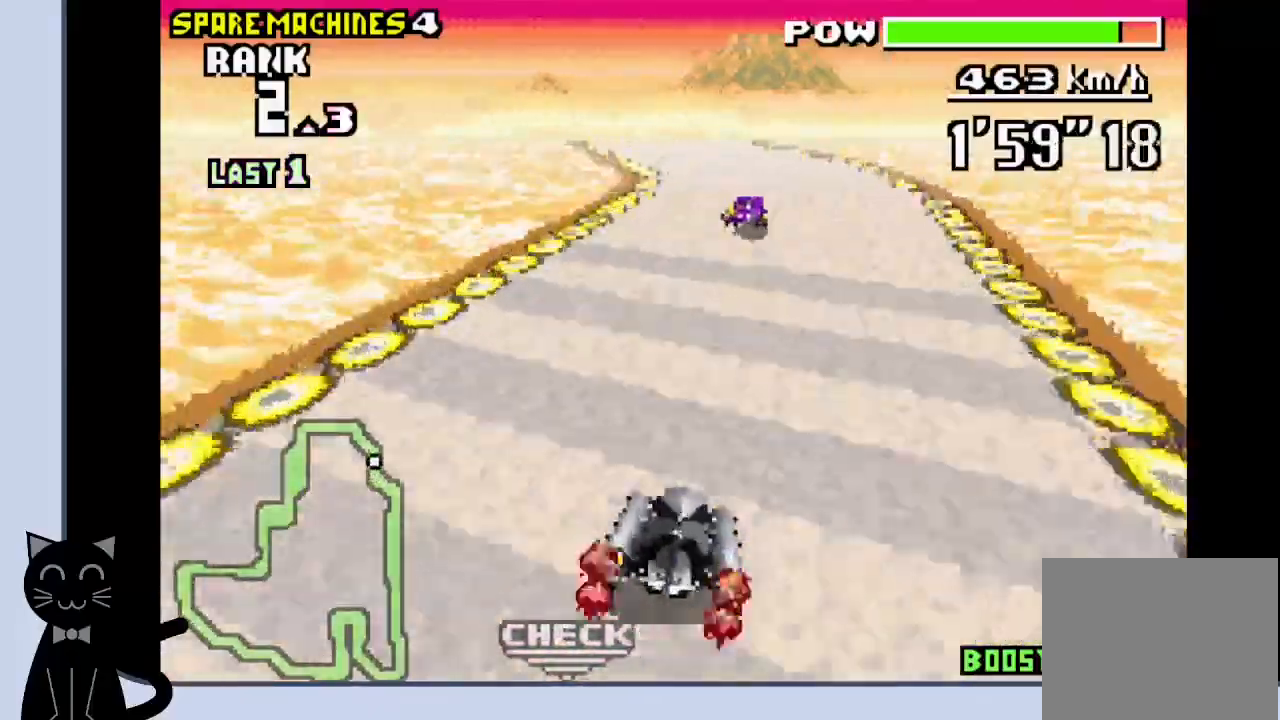
{"buttons": ["CROSS"], "events": [[333, "DPAD_LEFT", "down"], [350, "R1", "up"], [483, "DPAD_LEFT", "up"]]}
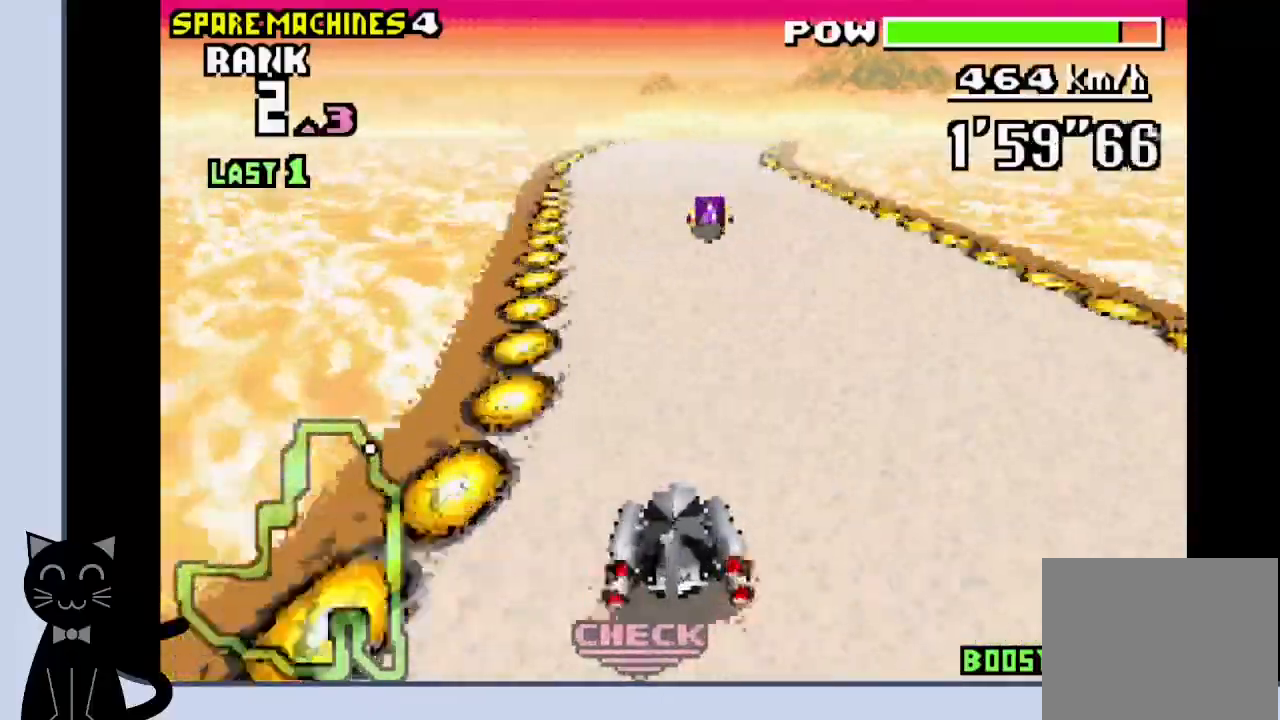
{"buttons": ["CROSS"], "events": []}
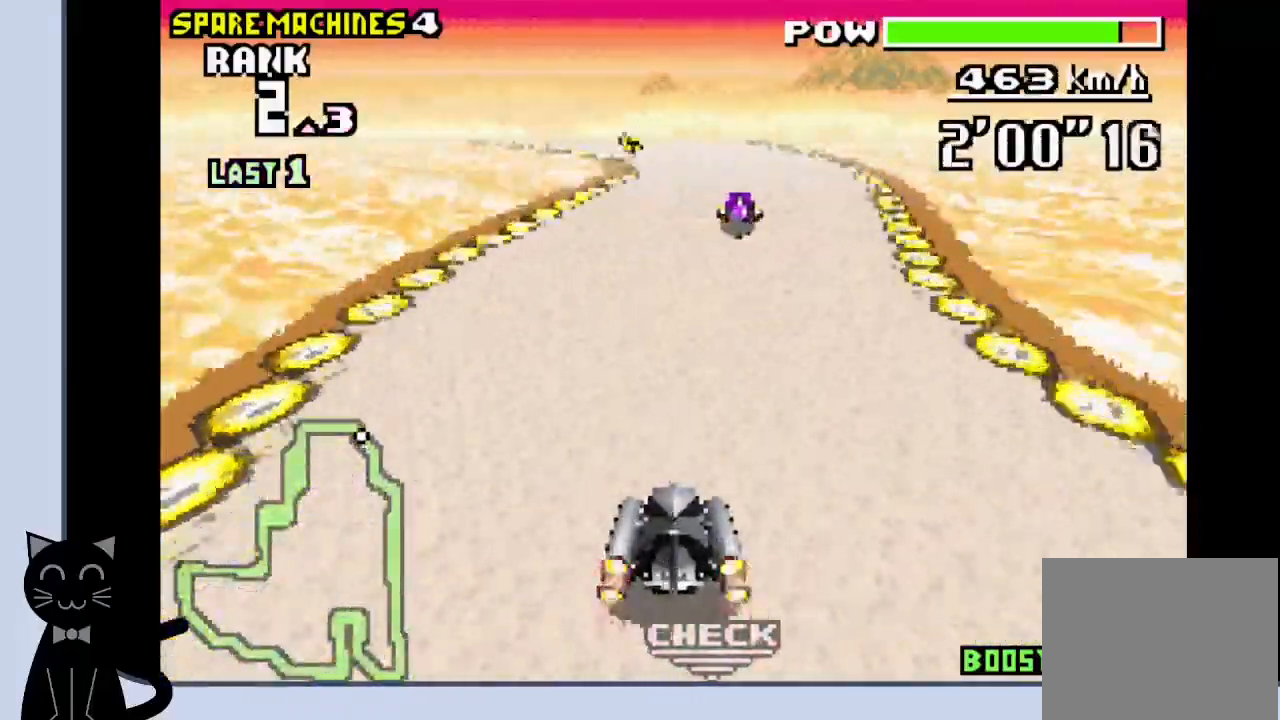
{"buttons": ["CROSS", "DPAD_LEFT"], "events": [[450, "DPAD_LEFT", "down"]]}
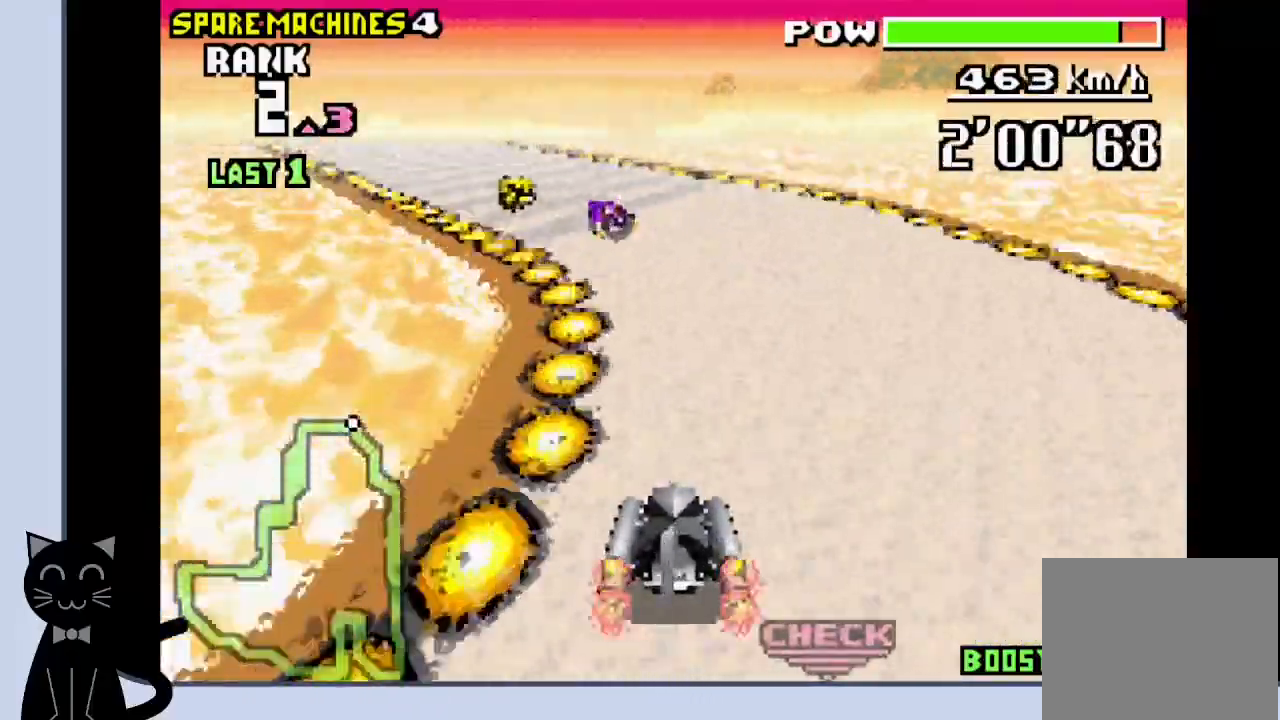
{"buttons": ["CROSS"], "events": [[167, "CROSS", "up"], [233, "CROSS", "down"], [350, "CROSS", "up"], [433, "CROSS", "down"], [467, "DPAD_LEFT", "up"]]}
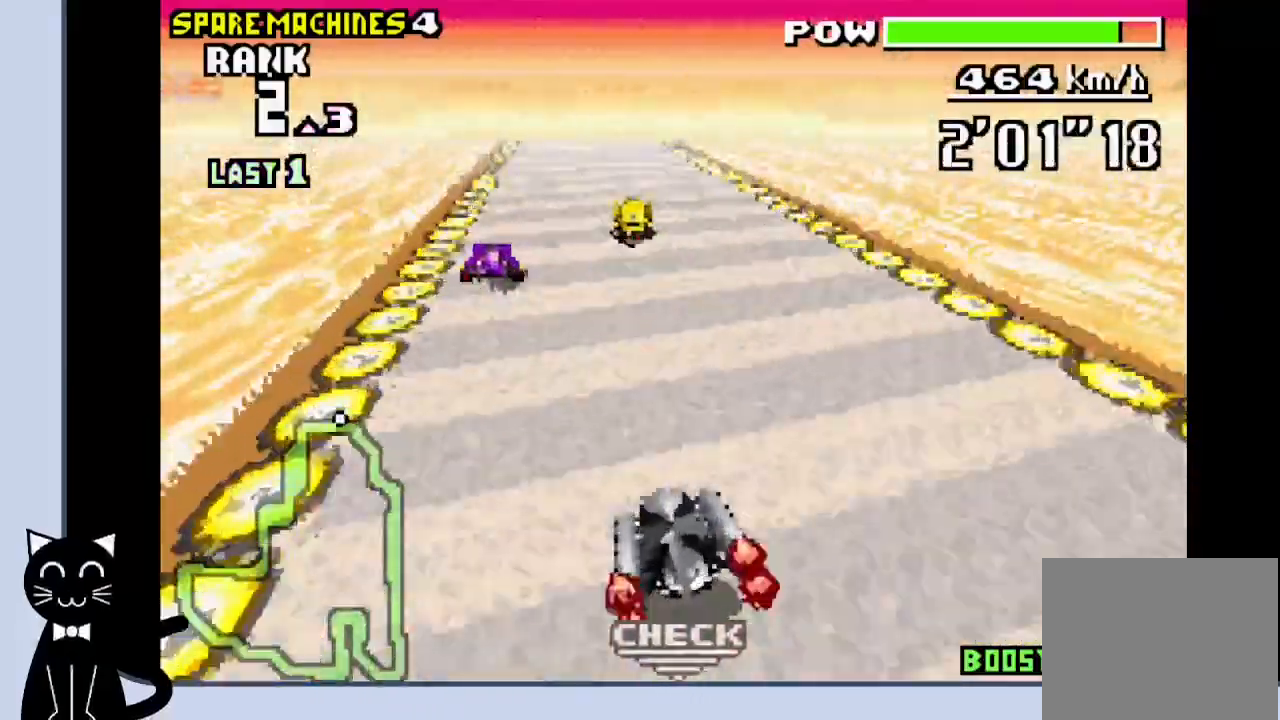
{"buttons": ["CROSS", "DPAD_LEFT"], "events": [[183, "R1", "down"], [367, "R1", "up"], [383, "DPAD_LEFT", "down"]]}
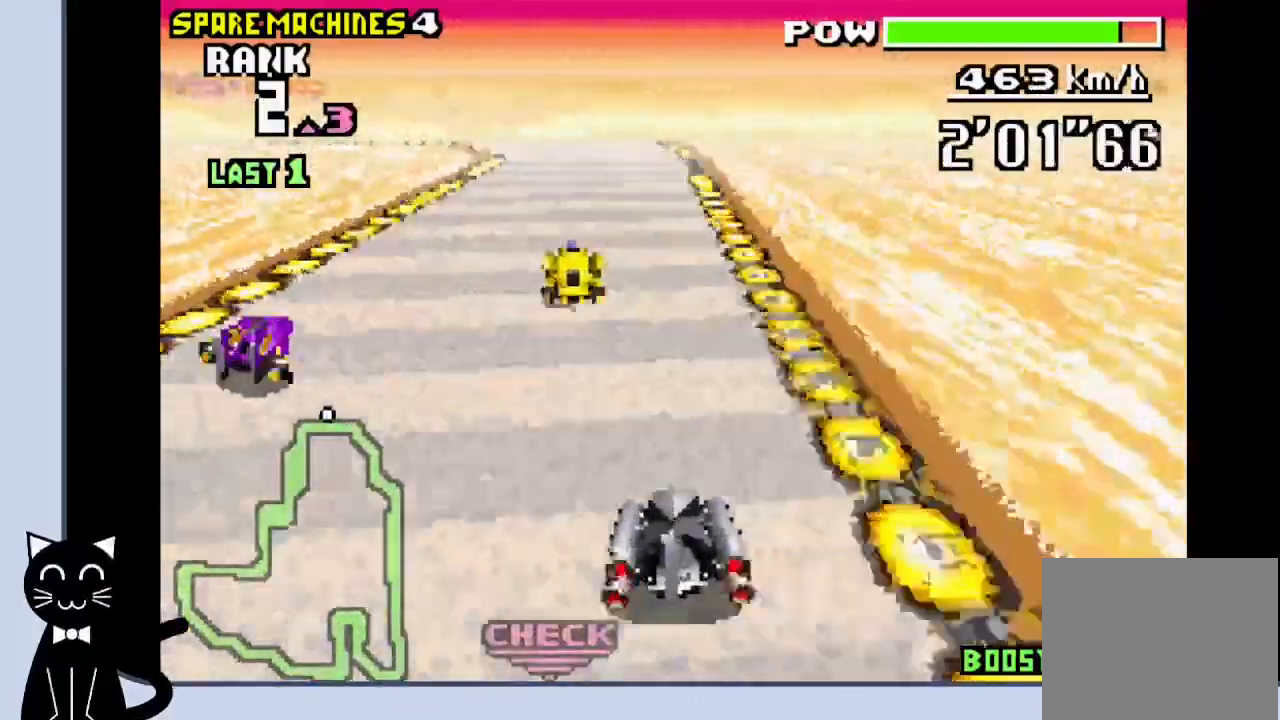
{"buttons": ["CROSS", "R1", "DPAD_LEFT"], "events": [[67, "DPAD_LEFT", "up"], [350, "DPAD_LEFT", "down"], [450, "R1", "down"]]}
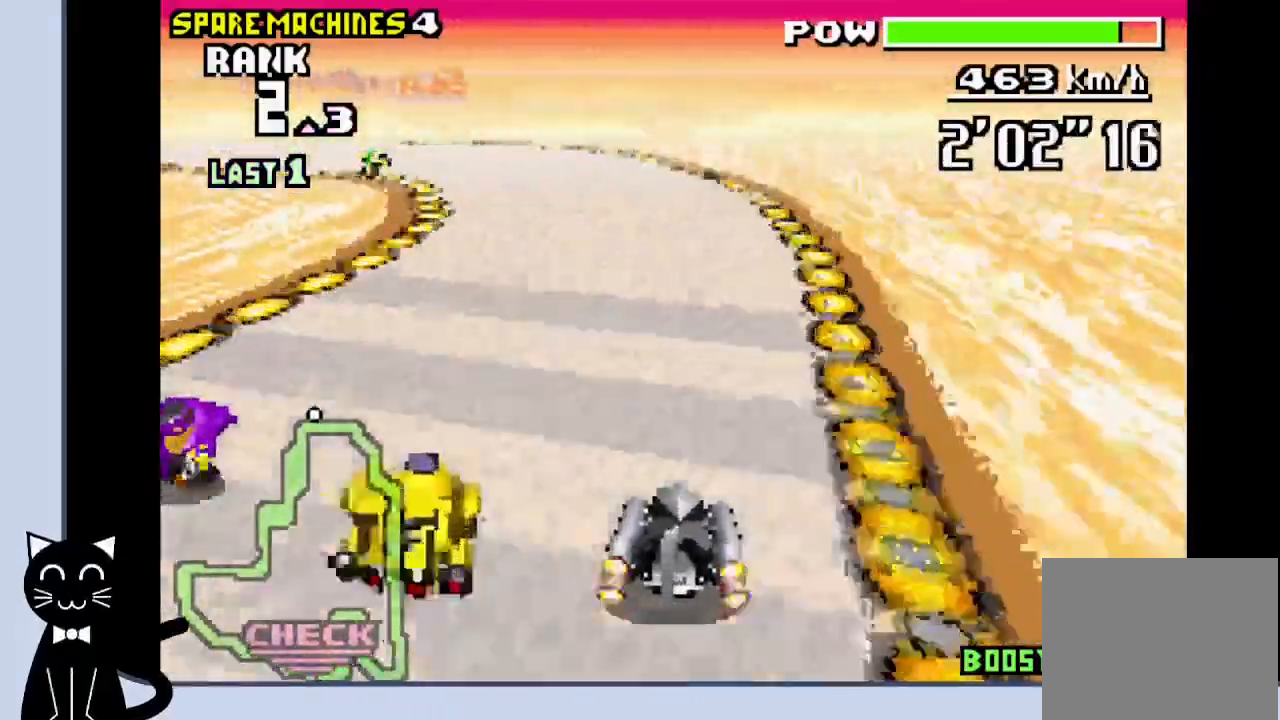
{"buttons": ["CROSS", "DPAD_LEFT"], "events": [[167, "CROSS", "up"], [167, "R1", "up"], [300, "CROSS", "down"]]}
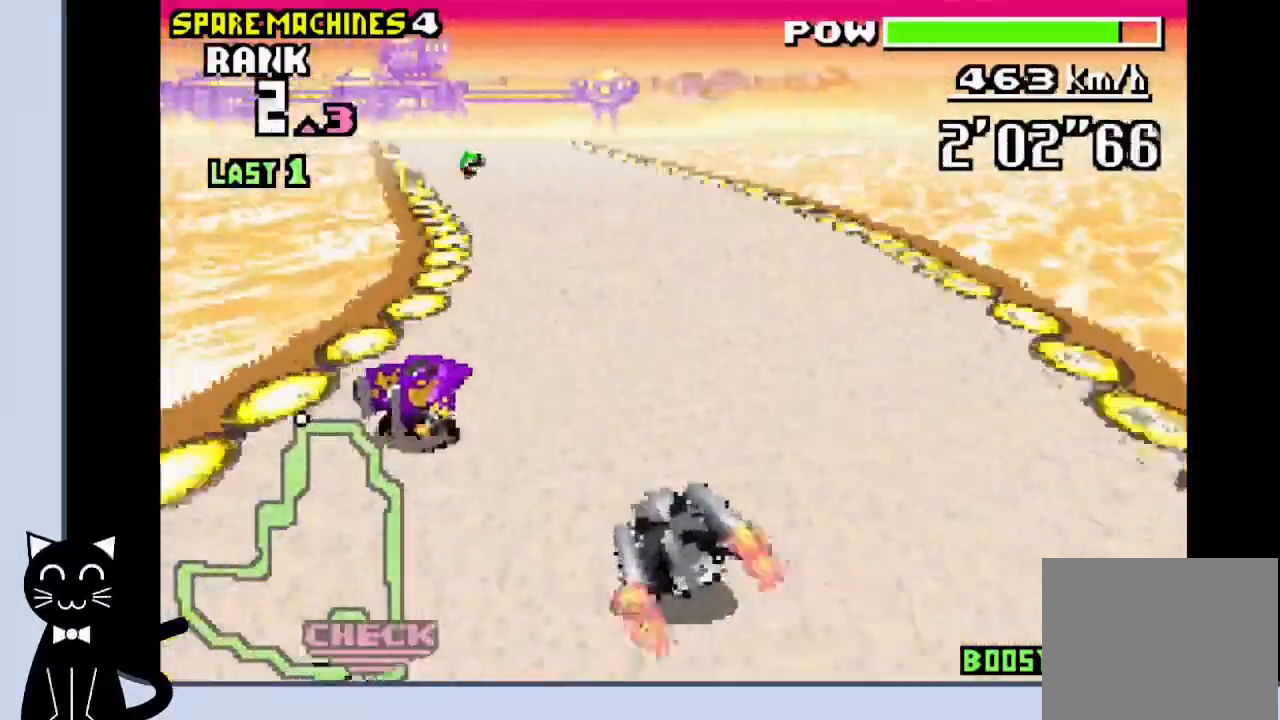
{"buttons": ["CROSS", "DPAD_RIGHT"], "events": [[83, "CROSS", "up"], [200, "CROSS", "down"], [267, "CROSS", "up"], [367, "CROSS", "down"], [400, "DPAD_LEFT", "up"], [467, "DPAD_RIGHT", "down"]]}
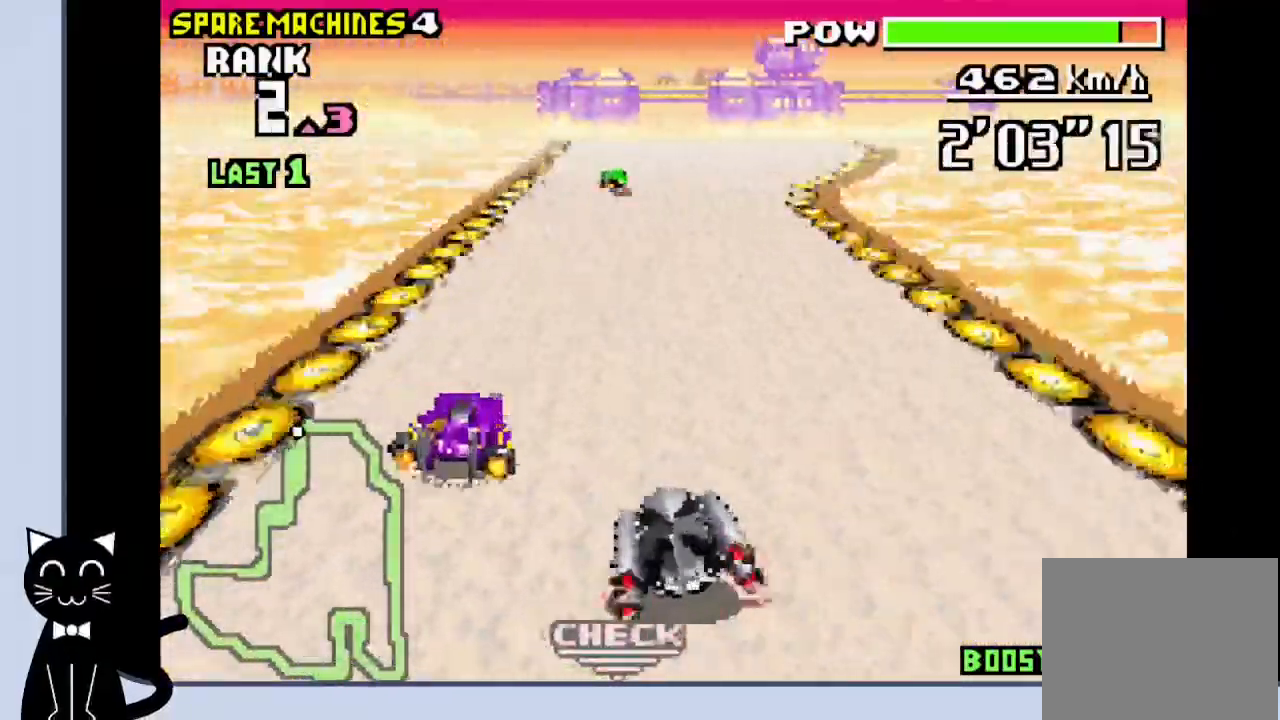
{"buttons": ["CROSS"], "events": [[150, "DPAD_RIGHT", "up"], [200, "R1", "down"], [300, "R1", "up"]]}
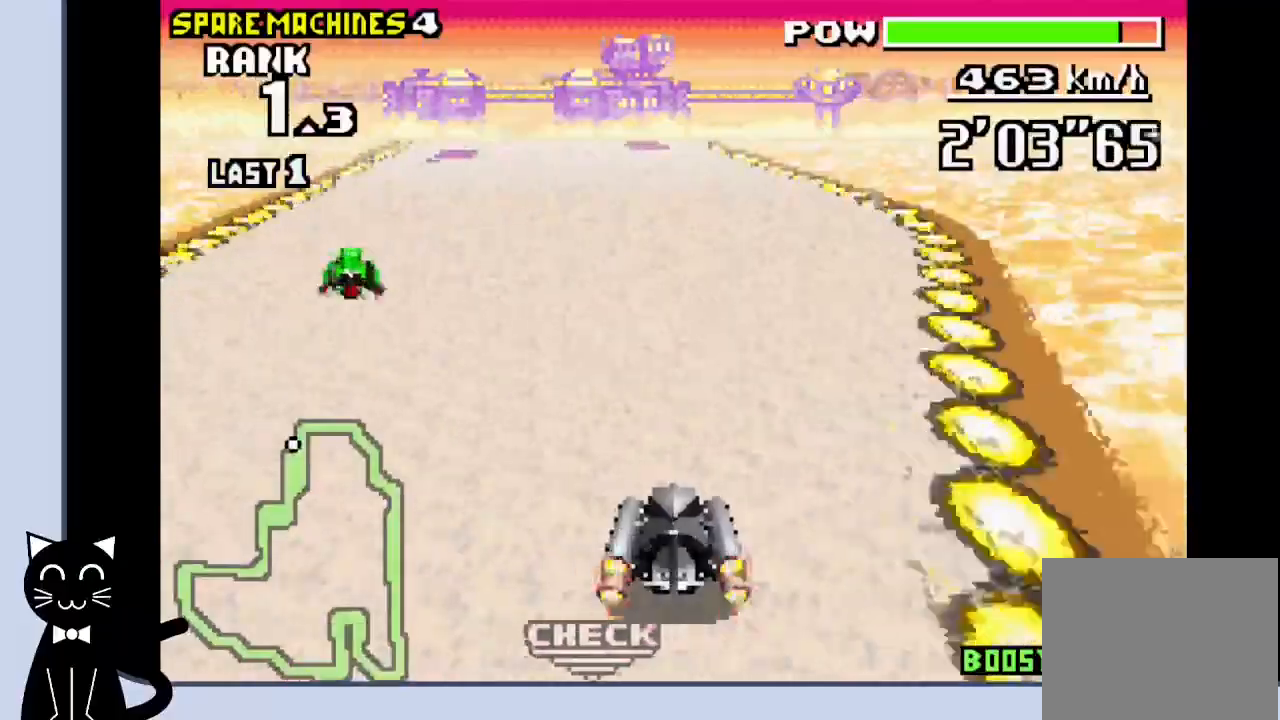
{"buttons": ["CROSS", "R1"], "events": [[200, "DPAD_LEFT", "down"], [300, "DPAD_LEFT", "up"], [417, "R1", "down"]]}
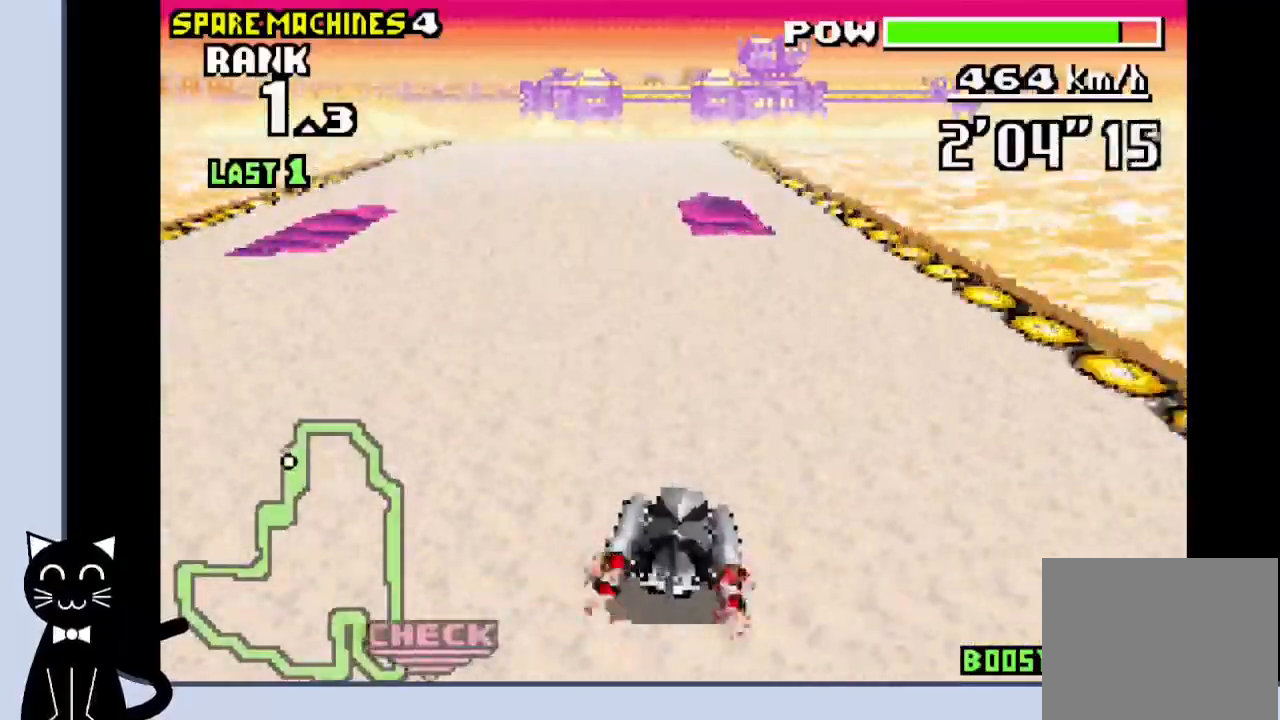
{"buttons": ["CROSS"], "events": [[383, "R1", "up"]]}
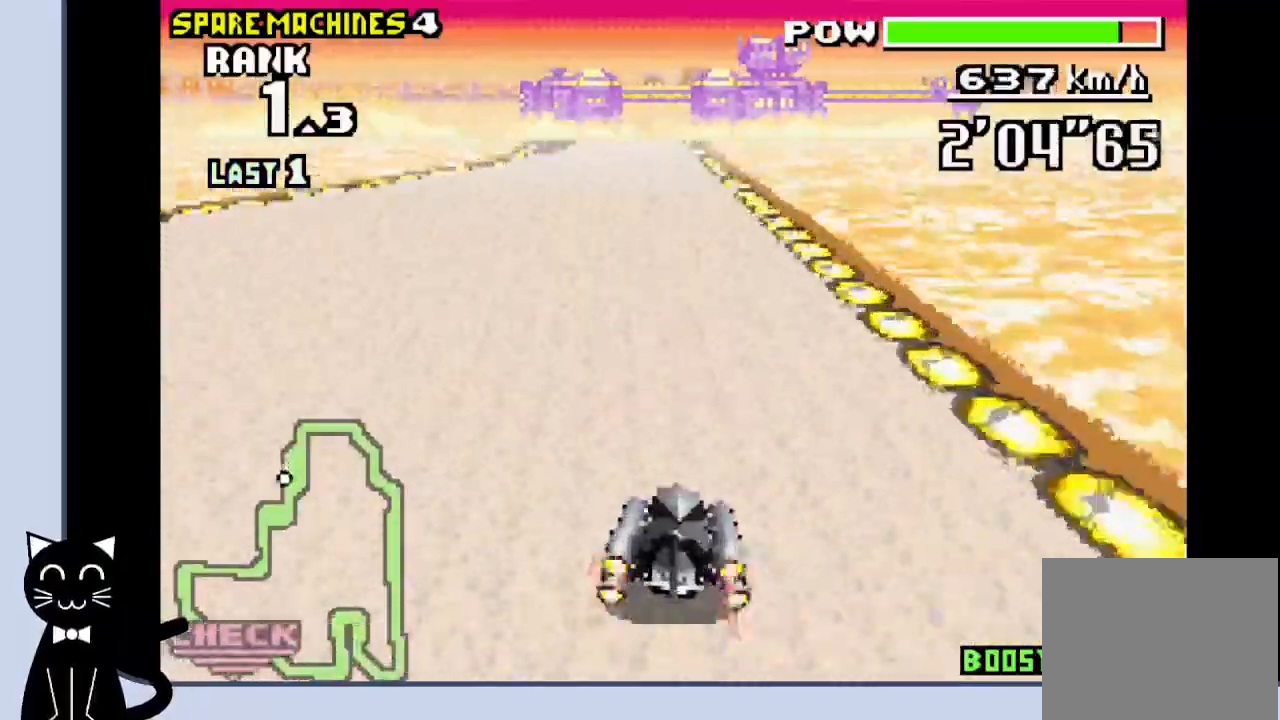
{"buttons": ["CROSS", "DPAD_RIGHT"], "events": [[300, "DPAD_RIGHT", "down"]]}
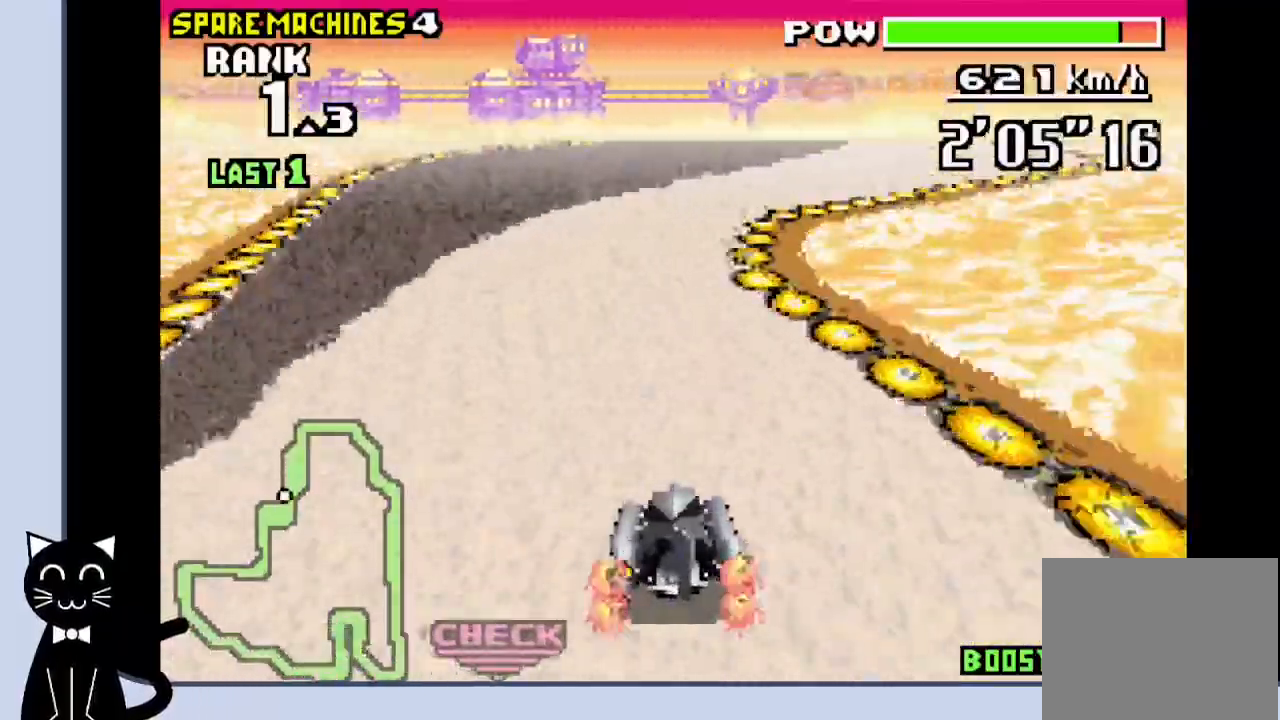
{"buttons": ["CROSS", "R1"], "events": [[67, "CROSS", "up"], [67, "R1", "down"], [200, "CROSS", "down"], [250, "CROSS", "up"], [350, "CROSS", "down"], [417, "CROSS", "up"], [483, "CROSS", "down"], [483, "DPAD_RIGHT", "up"]]}
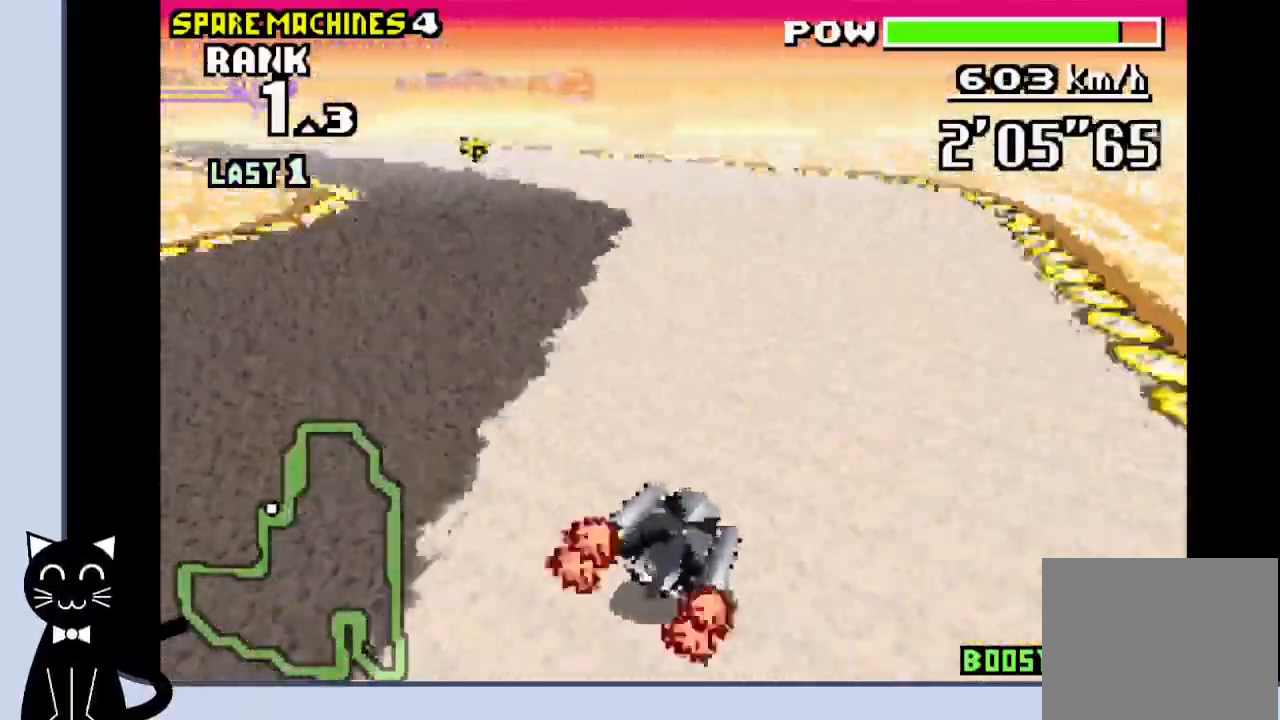
{"buttons": ["DPAD_LEFT"], "events": [[50, "DPAD_LEFT", "down"], [250, "CROSS", "up"], [250, "R1", "up"], [333, "CROSS", "down"], [433, "CROSS", "up"]]}
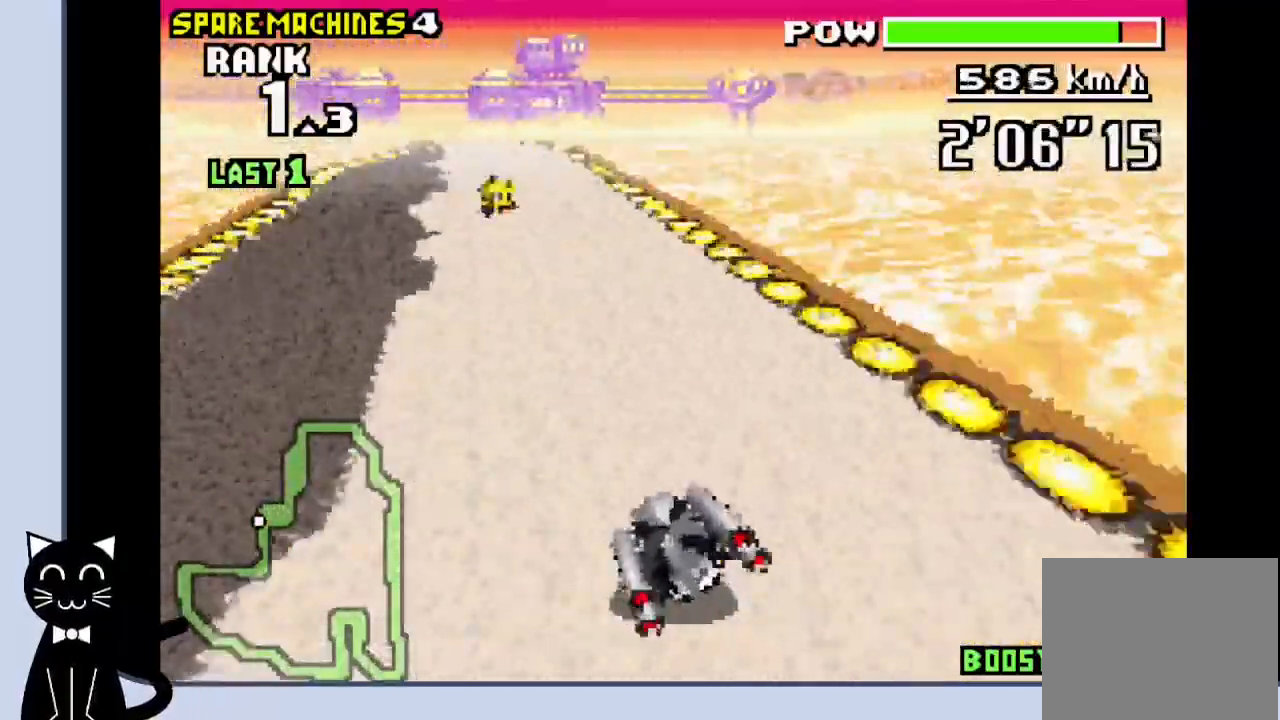
{"buttons": ["DPAD_LEFT"], "events": [[17, "CROSS", "down"], [83, "CROSS", "up"], [167, "CROSS", "down"], [217, "DPAD_LEFT", "up"], [367, "DPAD_LEFT", "down"], [433, "CROSS", "up"]]}